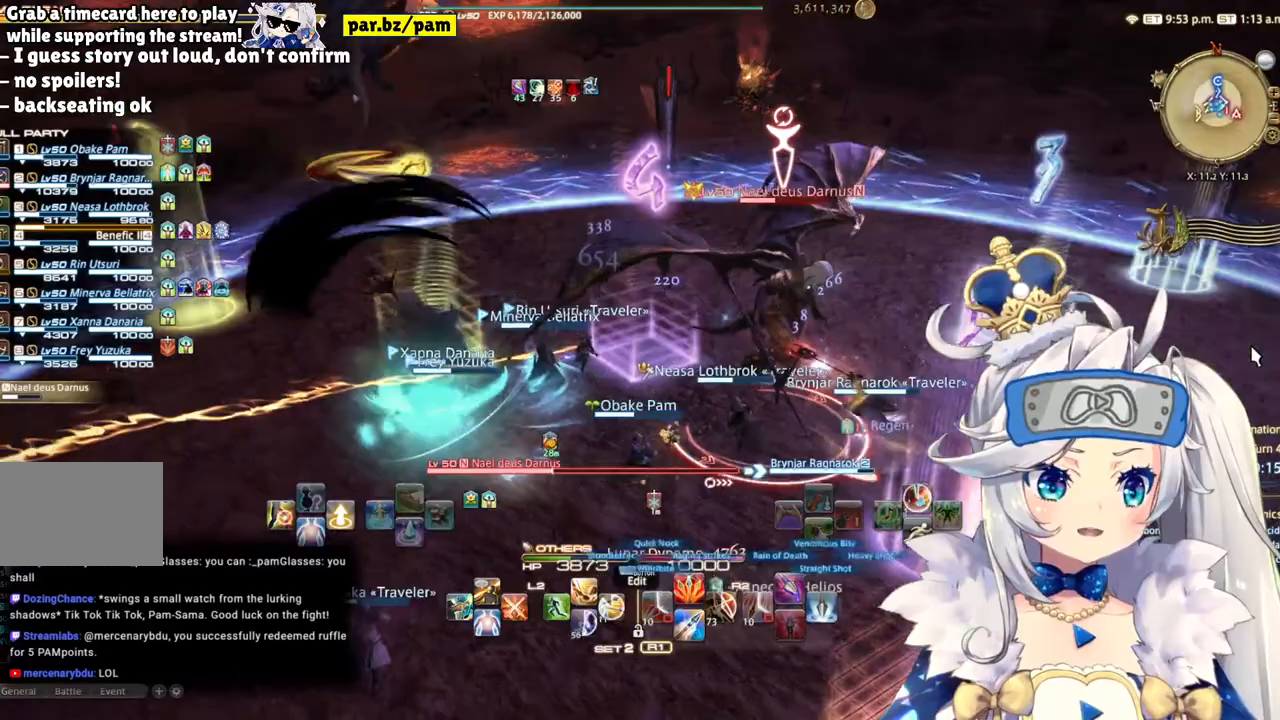
Gameplay with a controller (PlayStation layout); each line is a JSON object with the inputs held at the frame after it. "events" lists button and stick changes between this image and that frame as [ms after this image, input, new state], when the widget could be followed in between. Not read: L1 R1.
{"buttons": ["R2"], "left_stick": "down-right", "right_stick": "left", "events": [[300, "right_stick", "left"]]}
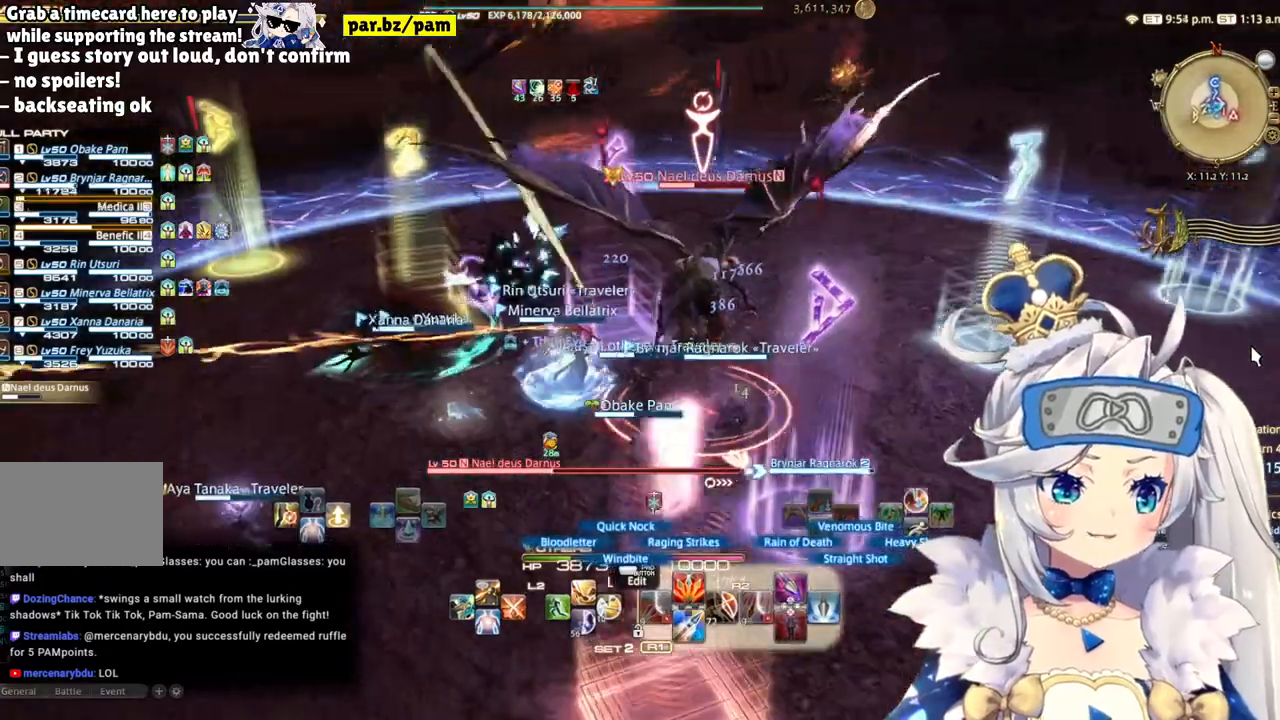
{"buttons": ["CIRCLE", "R2"], "left_stick": "up", "right_stick": "center", "events": [[33, "right_stick", "center"], [183, "left_stick", "left"], [367, "CIRCLE", "down"], [400, "left_stick", "up-left"], [500, "left_stick", "up"]]}
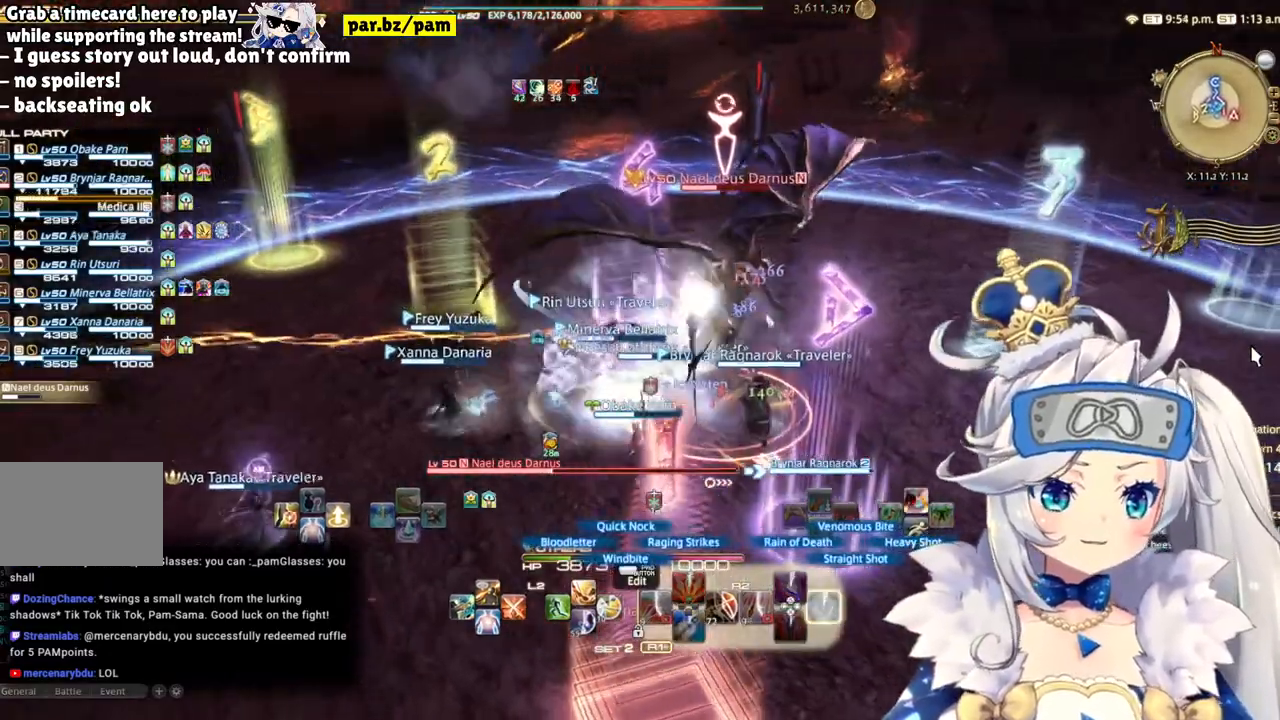
{"buttons": ["R2"], "left_stick": "up", "right_stick": "center", "events": [[50, "CIRCLE", "up"]]}
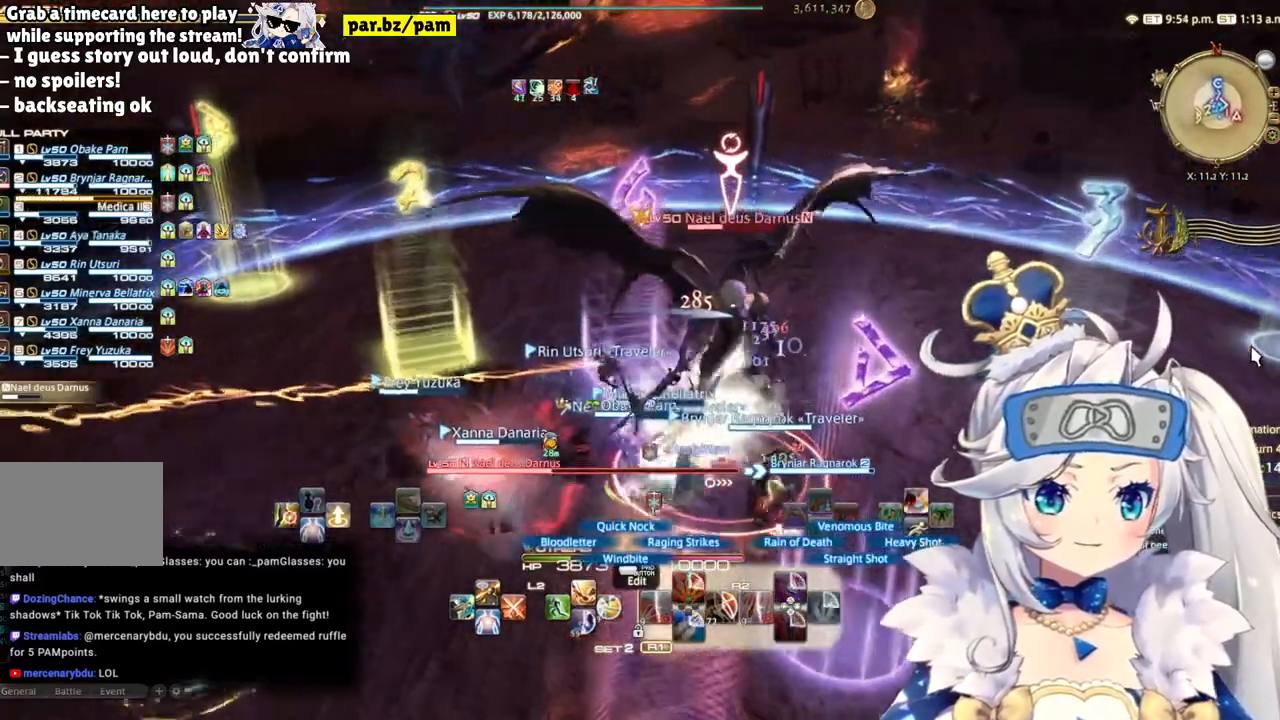
{"buttons": ["R2"], "left_stick": "down-right", "right_stick": "center", "events": [[17, "right_stick", "right"], [233, "left_stick", "up-right"], [267, "right_stick", "center"], [400, "left_stick", "down-right"]]}
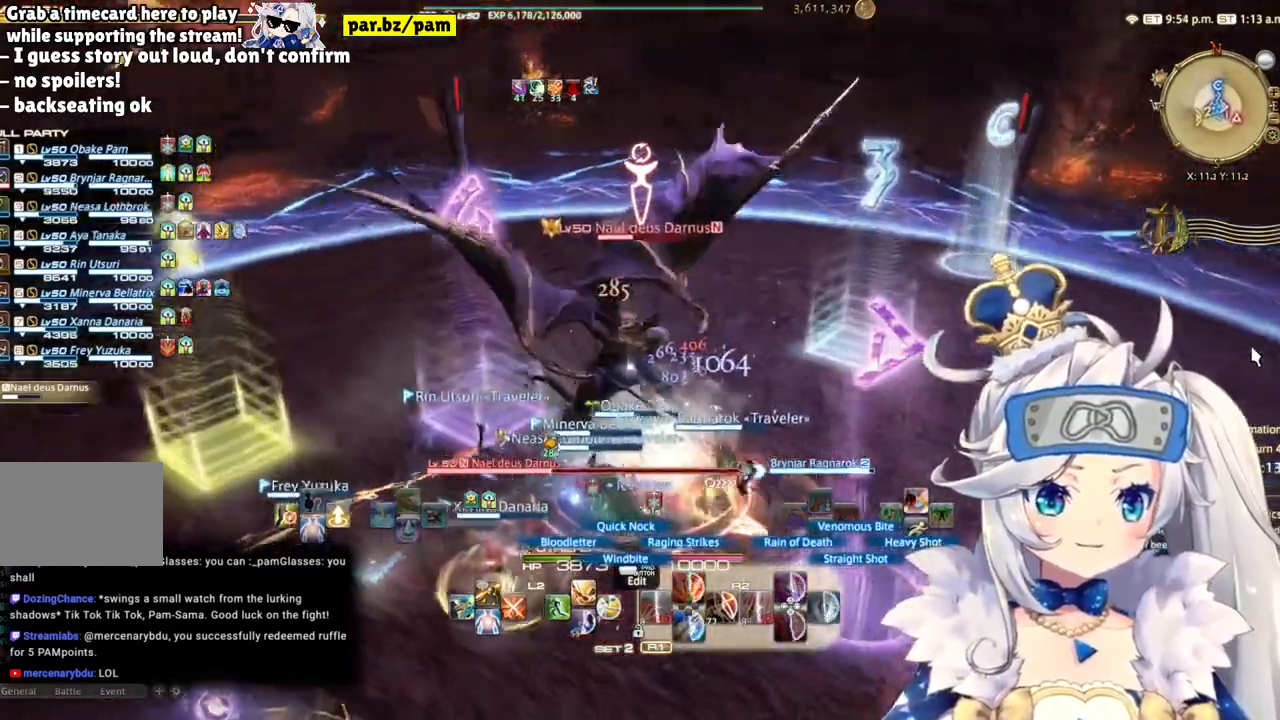
{"buttons": ["R2"], "left_stick": "up-left", "right_stick": "center", "events": [[200, "left_stick", "left"], [333, "left_stick", "up-left"]]}
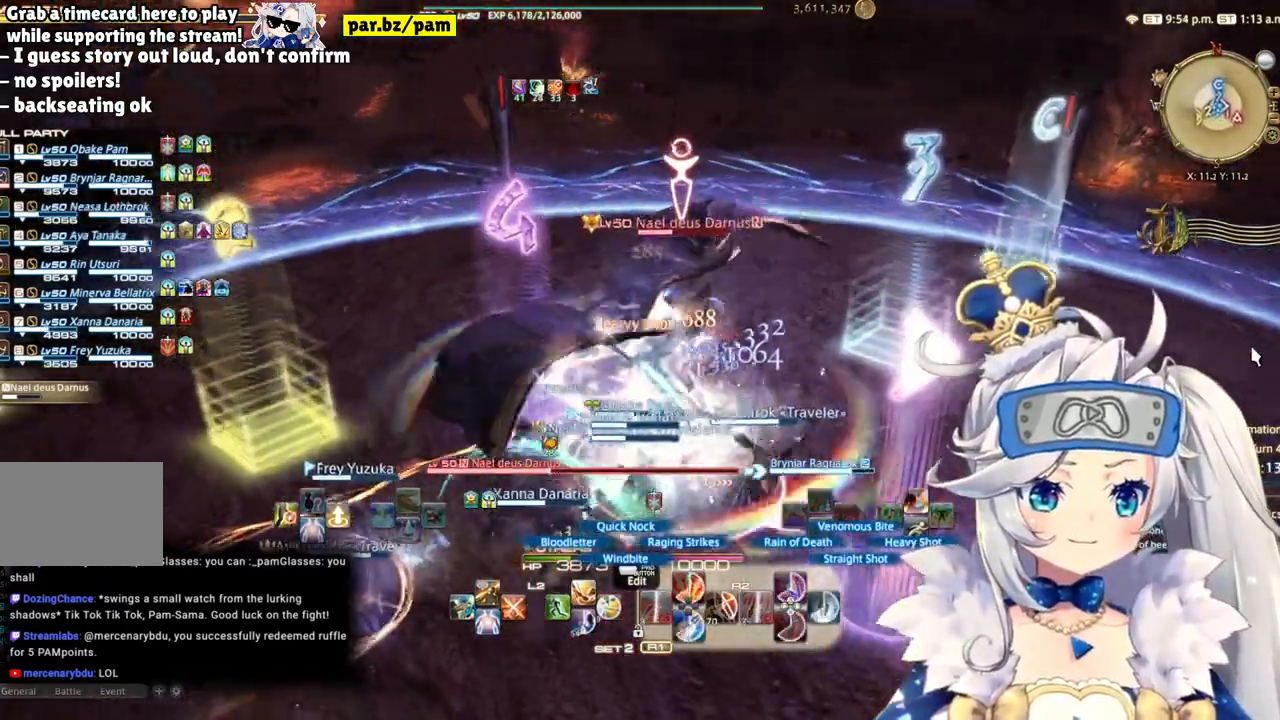
{"buttons": ["R2"], "left_stick": "up", "right_stick": "right", "events": [[217, "right_stick", "right"], [383, "left_stick", "up"]]}
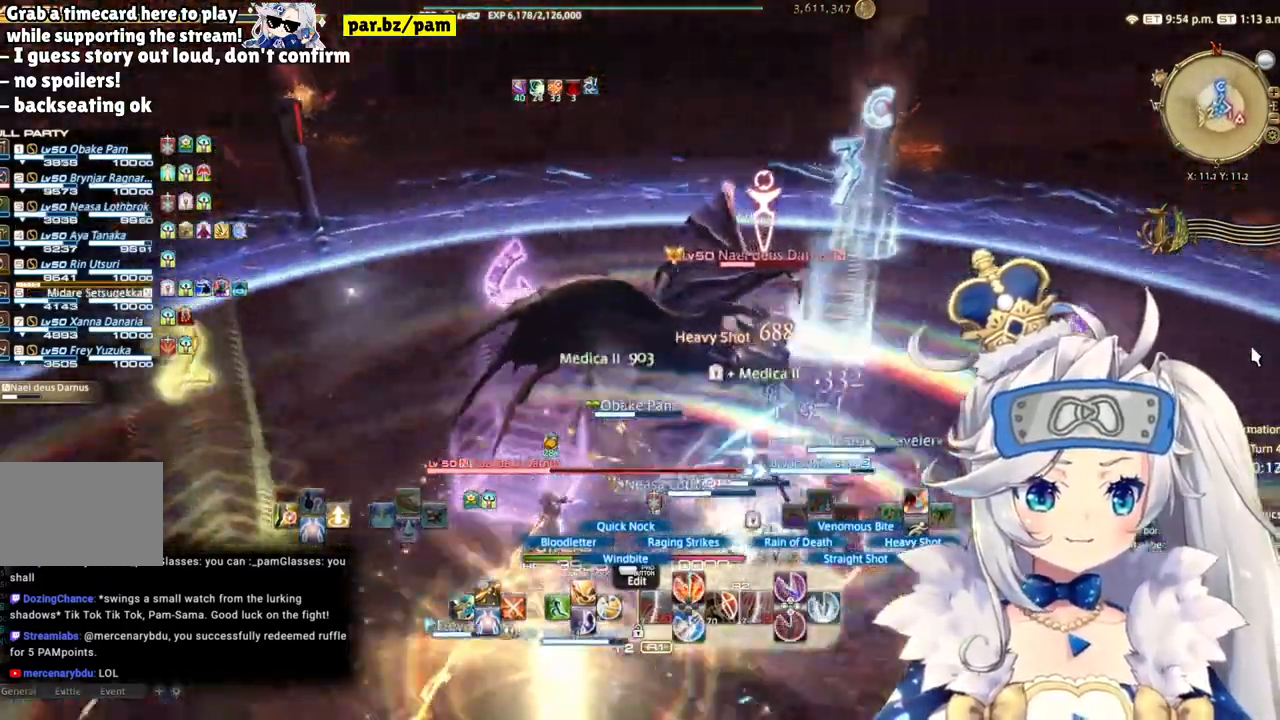
{"buttons": ["R2"], "left_stick": "down", "right_stick": "right", "events": [[233, "left_stick", "up-left"], [417, "left_stick", "down-left"], [500, "left_stick", "down"]]}
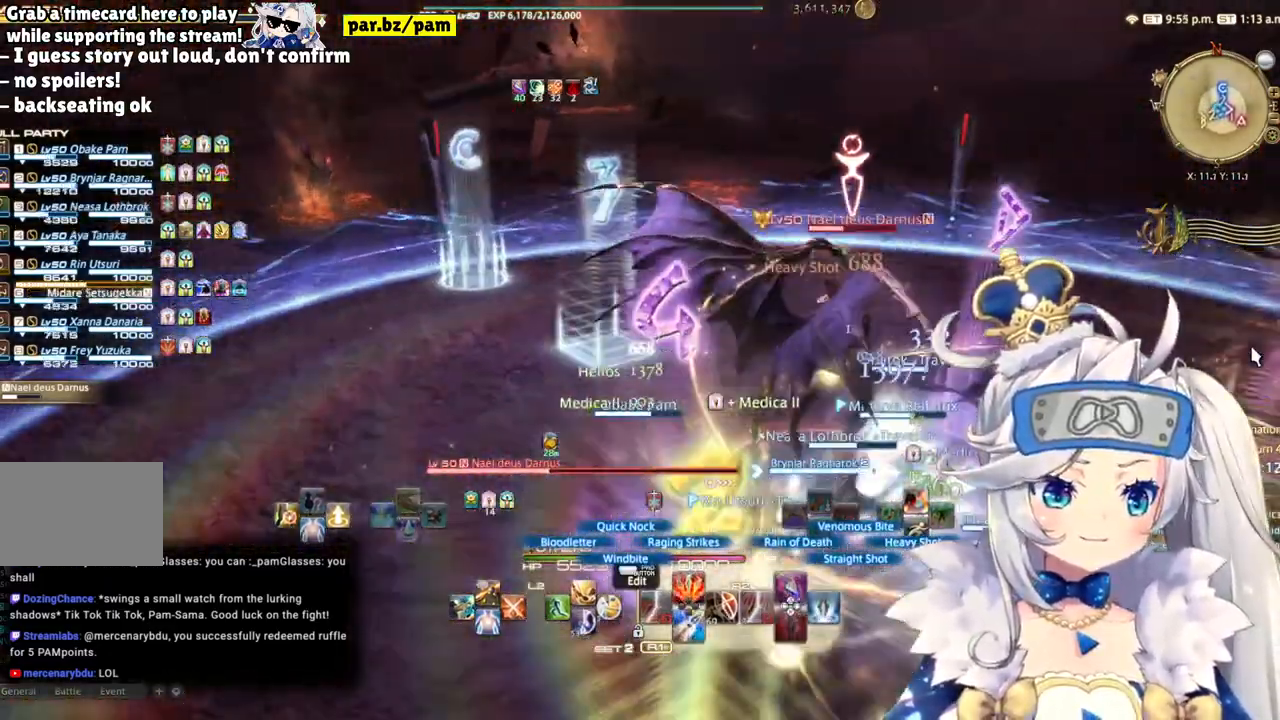
{"buttons": ["R2"], "left_stick": "down-right", "right_stick": "right", "events": [[150, "left_stick", "down-right"]]}
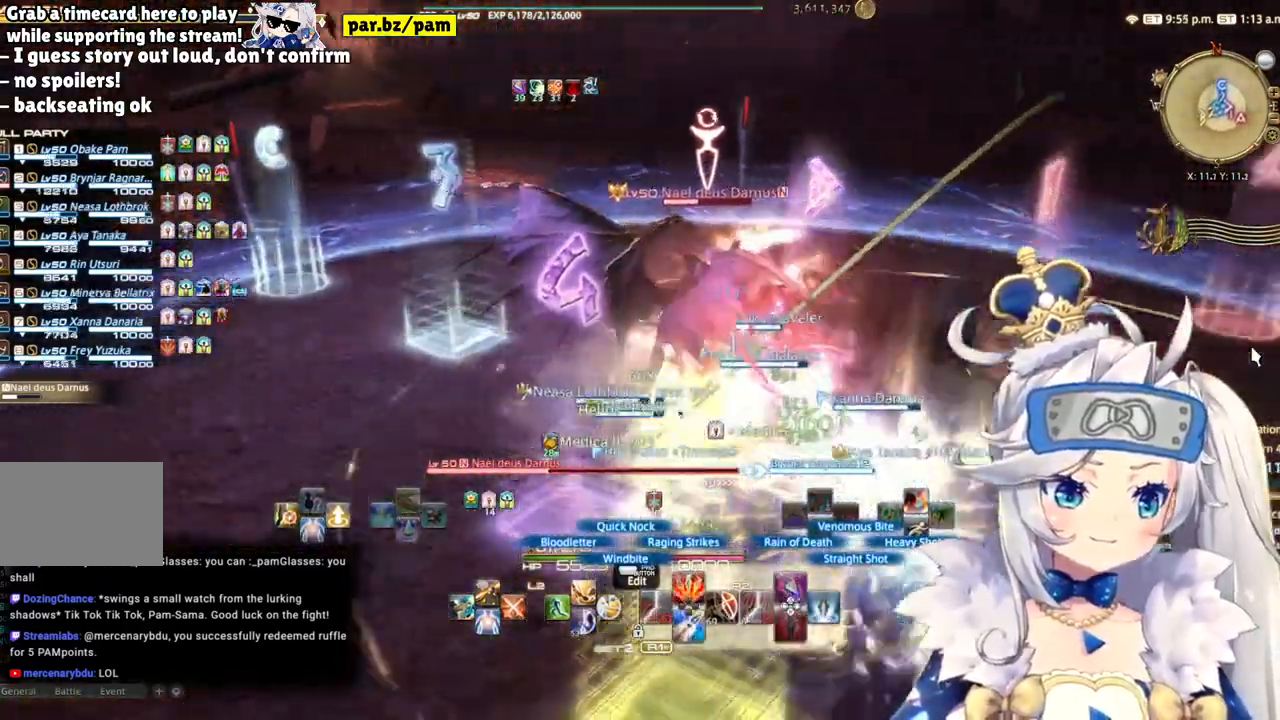
{"buttons": ["R2"], "left_stick": "down-right", "right_stick": "left", "events": [[83, "right_stick", "center"], [317, "right_stick", "left"]]}
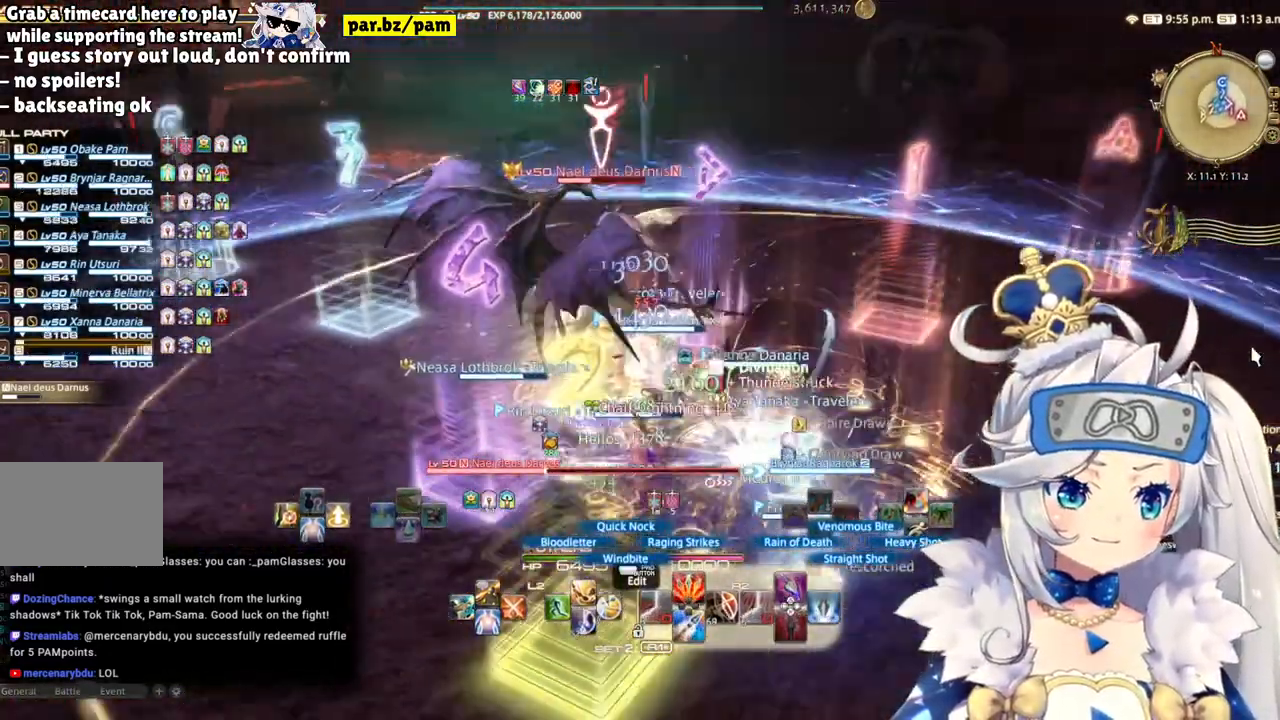
{"buttons": ["R2"], "left_stick": "down-right", "right_stick": "left", "events": [[33, "left_stick", "right"], [233, "right_stick", "center"], [383, "left_stick", "down-right"], [417, "right_stick", "left"]]}
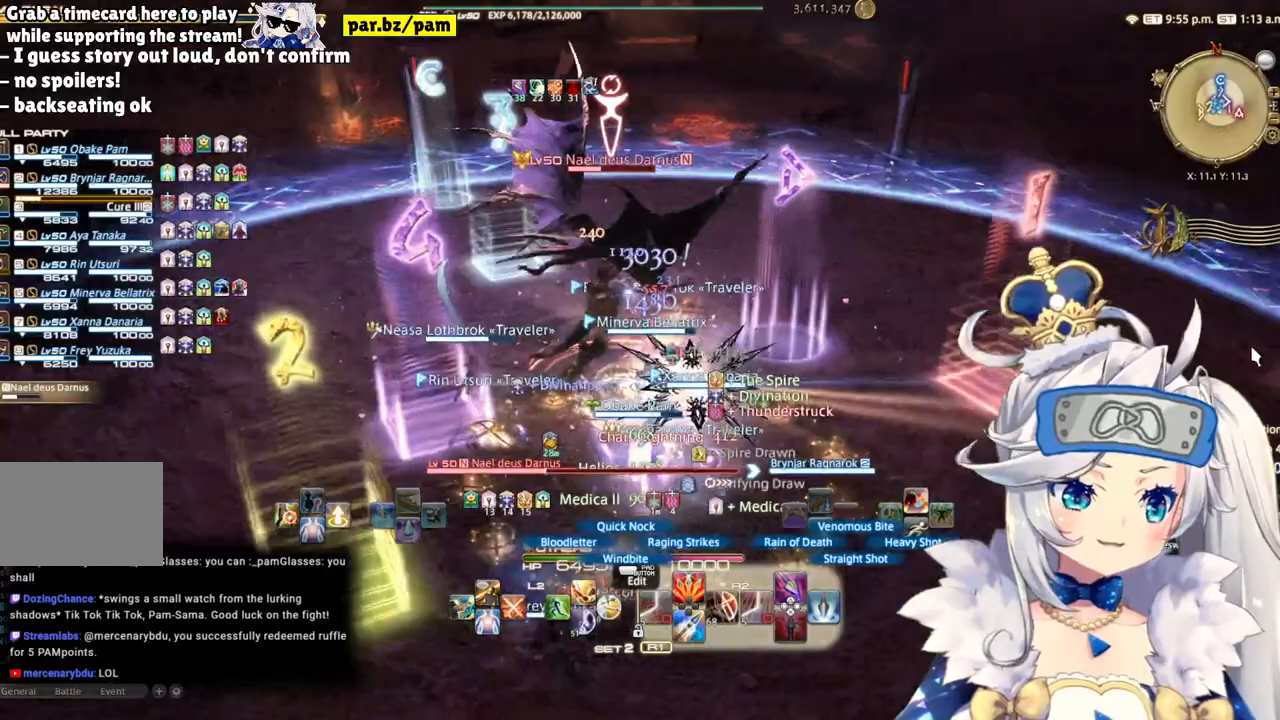
{"buttons": ["CIRCLE", "R2"], "left_stick": "right", "right_stick": "center", "events": [[333, "left_stick", "right"], [333, "right_stick", "center"], [450, "CIRCLE", "down"]]}
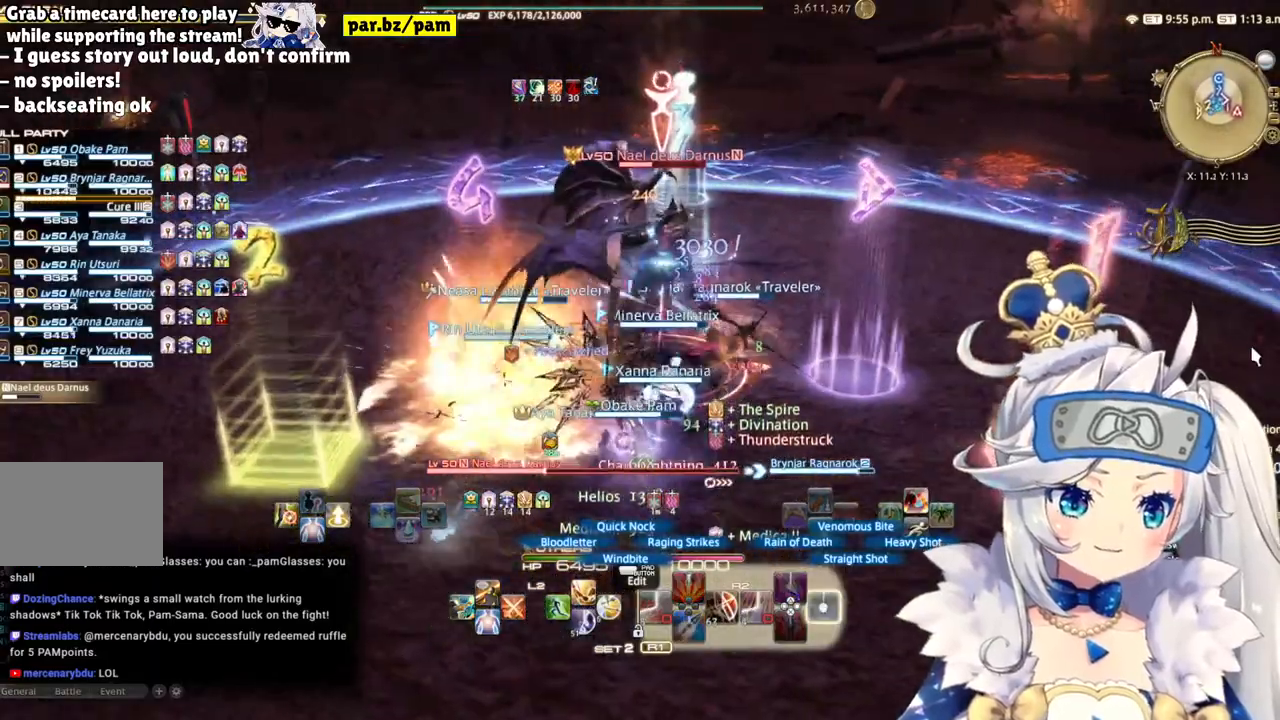
{"buttons": ["R2"], "left_stick": "right", "right_stick": "left", "events": [[100, "CIRCLE", "up"], [233, "right_stick", "left"]]}
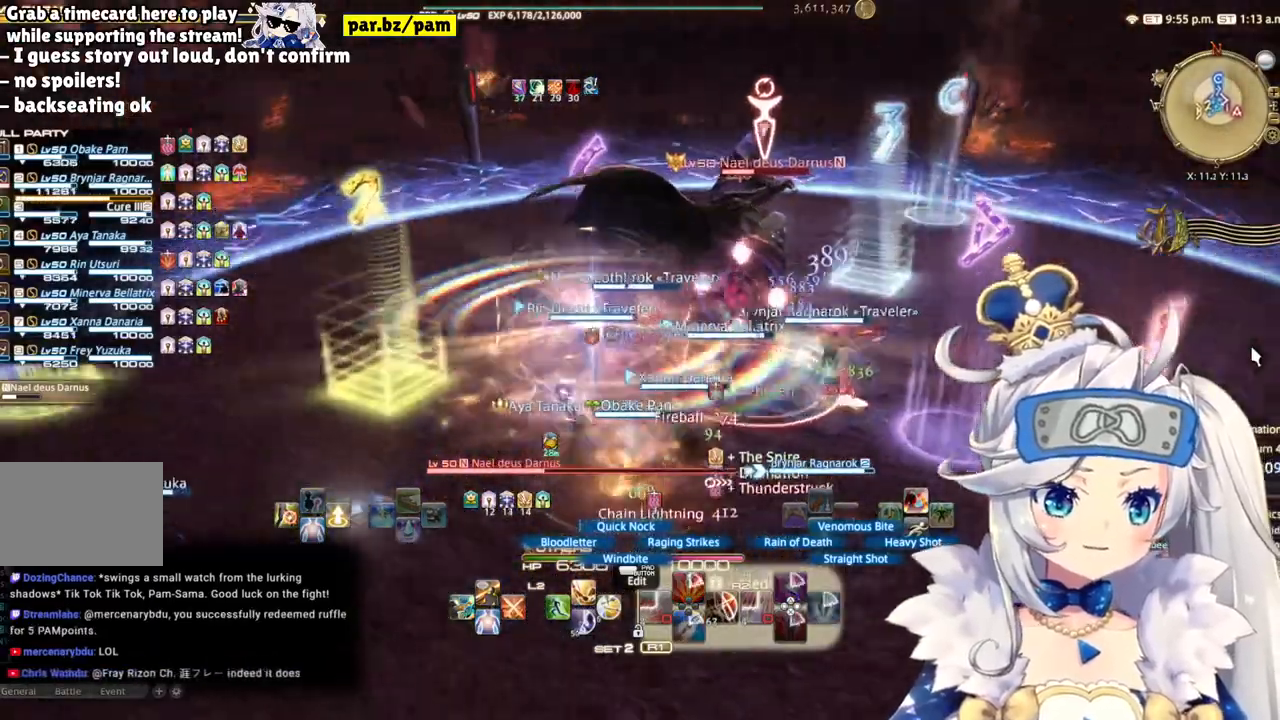
{"buttons": ["R2", "DPAD_LEFT"], "left_stick": "center", "right_stick": "center", "events": [[217, "left_stick", "center"], [300, "right_stick", "center"], [333, "DPAD_LEFT", "down"]]}
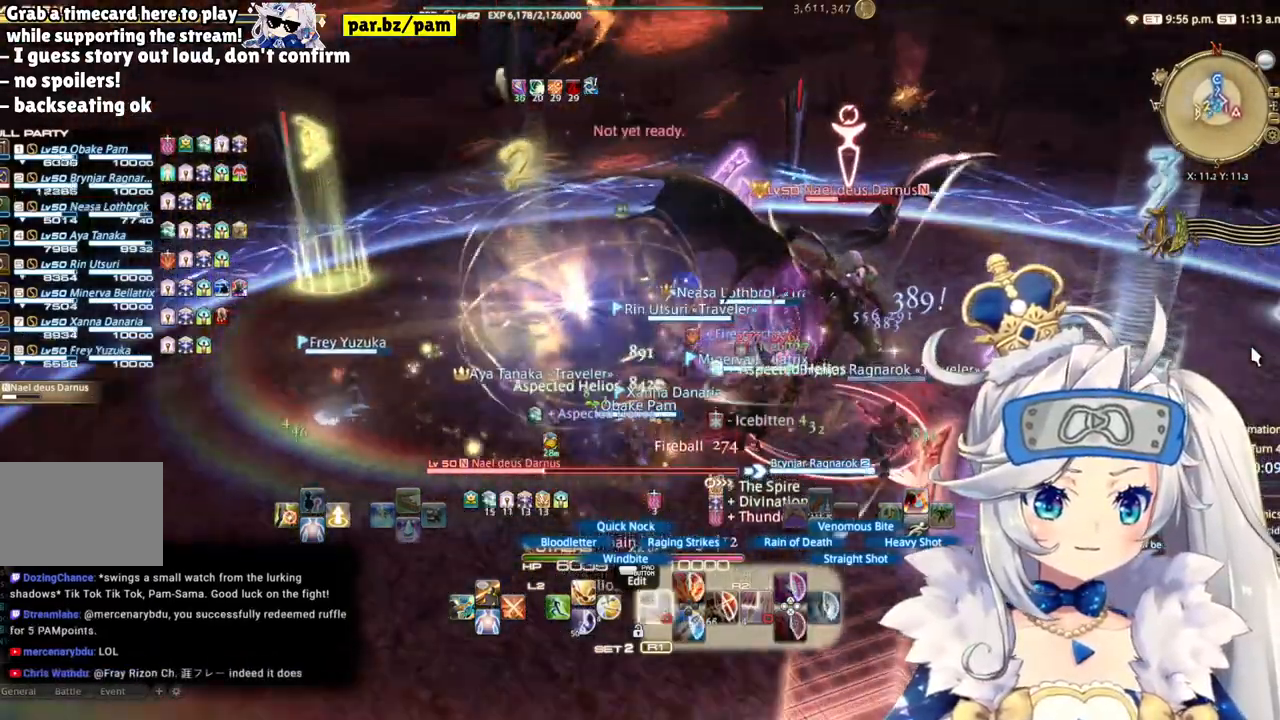
{"buttons": ["R2"], "left_stick": "down-right", "right_stick": "center", "events": [[17, "DPAD_LEFT", "up"], [383, "left_stick", "down-right"]]}
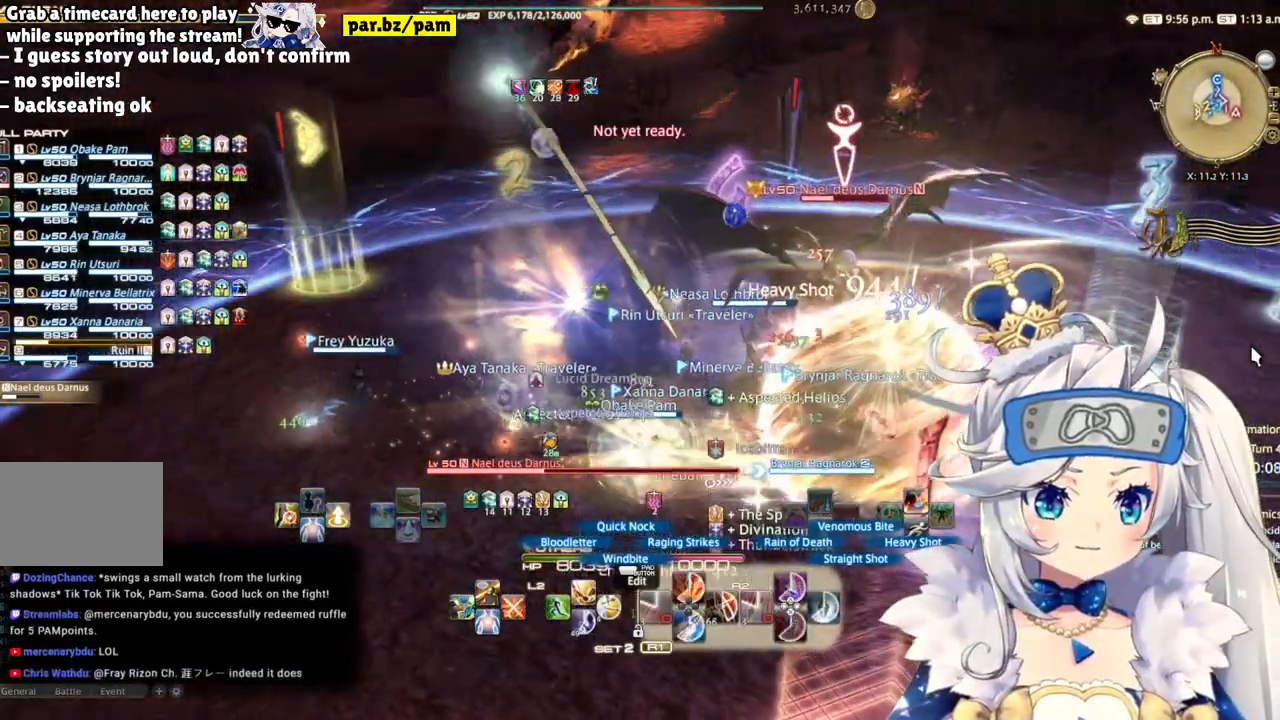
{"buttons": ["R2"], "left_stick": "center", "right_stick": "center", "events": [[333, "left_stick", "center"]]}
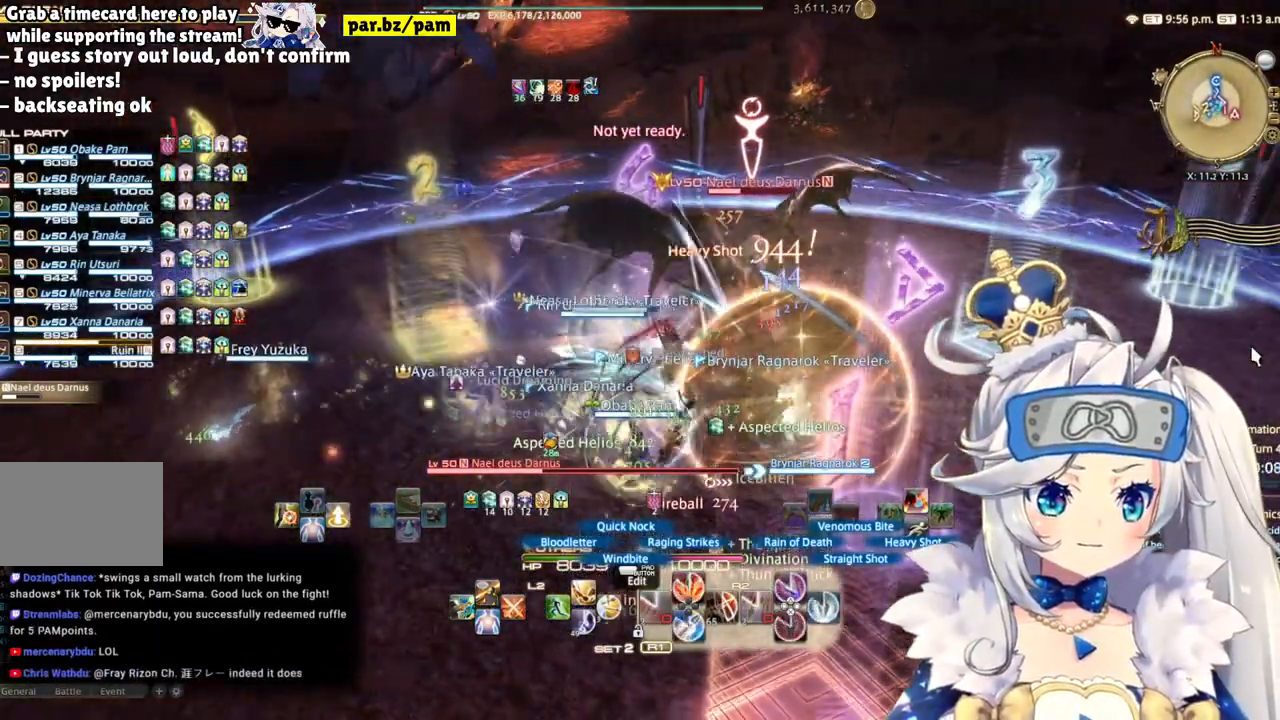
{"buttons": ["L2"], "left_stick": "center", "right_stick": "center", "events": [[50, "L2", "down"], [117, "R2", "up"], [217, "TRIANGLE", "down"], [450, "TRIANGLE", "up"]]}
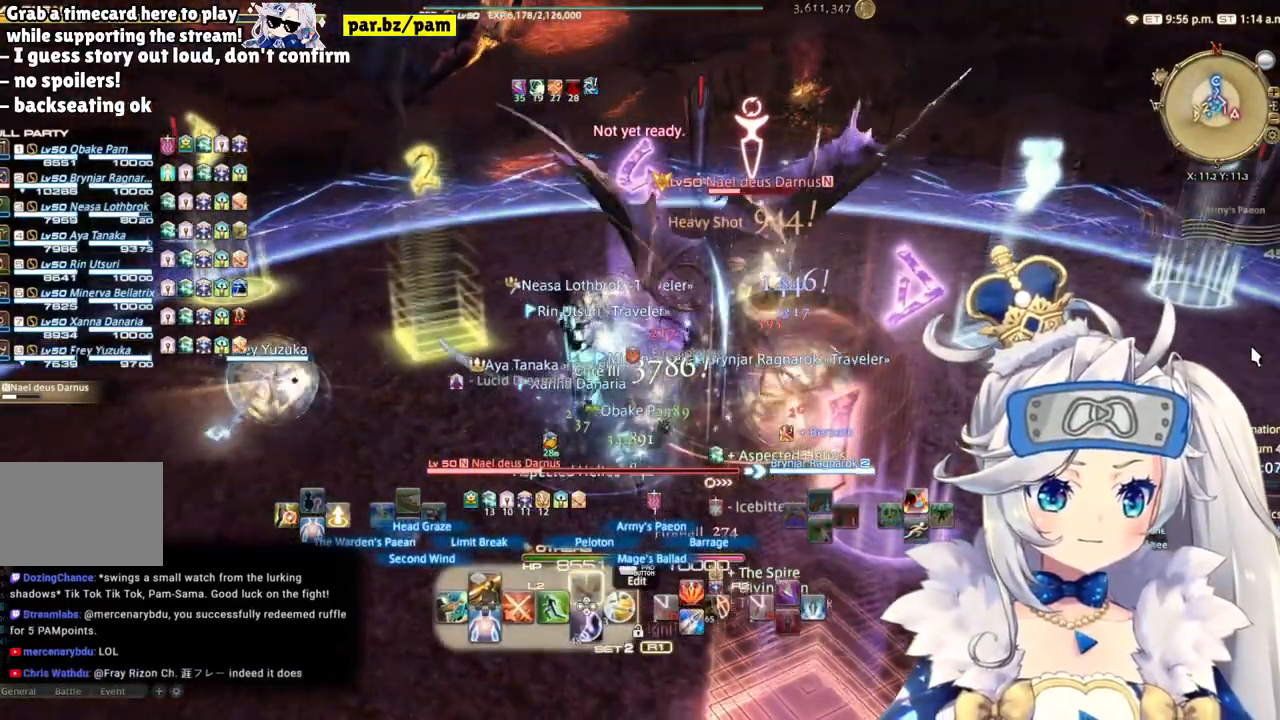
{"buttons": ["CIRCLE", "R2"], "left_stick": "right", "right_stick": "center", "events": [[67, "L2", "up"], [100, "R2", "down"], [300, "left_stick", "right"], [400, "CIRCLE", "down"]]}
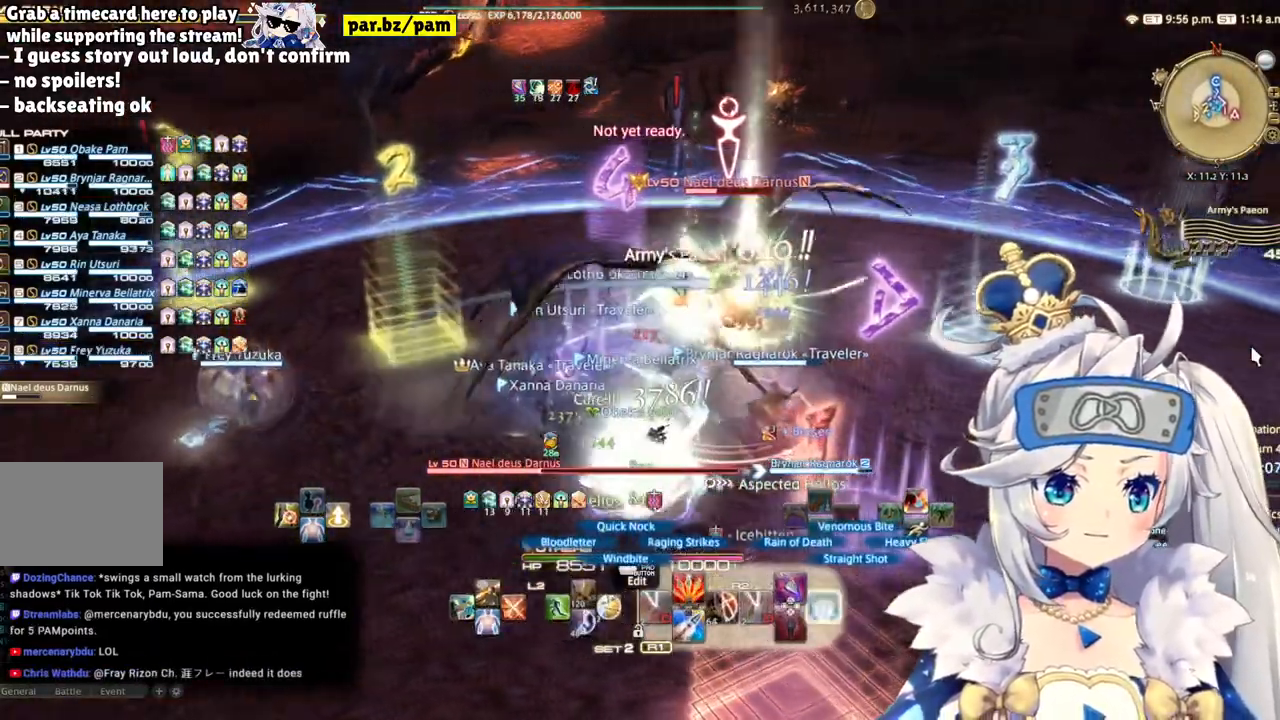
{"buttons": ["R2"], "left_stick": "right", "right_stick": "left", "events": [[100, "CIRCLE", "up"], [433, "right_stick", "left"]]}
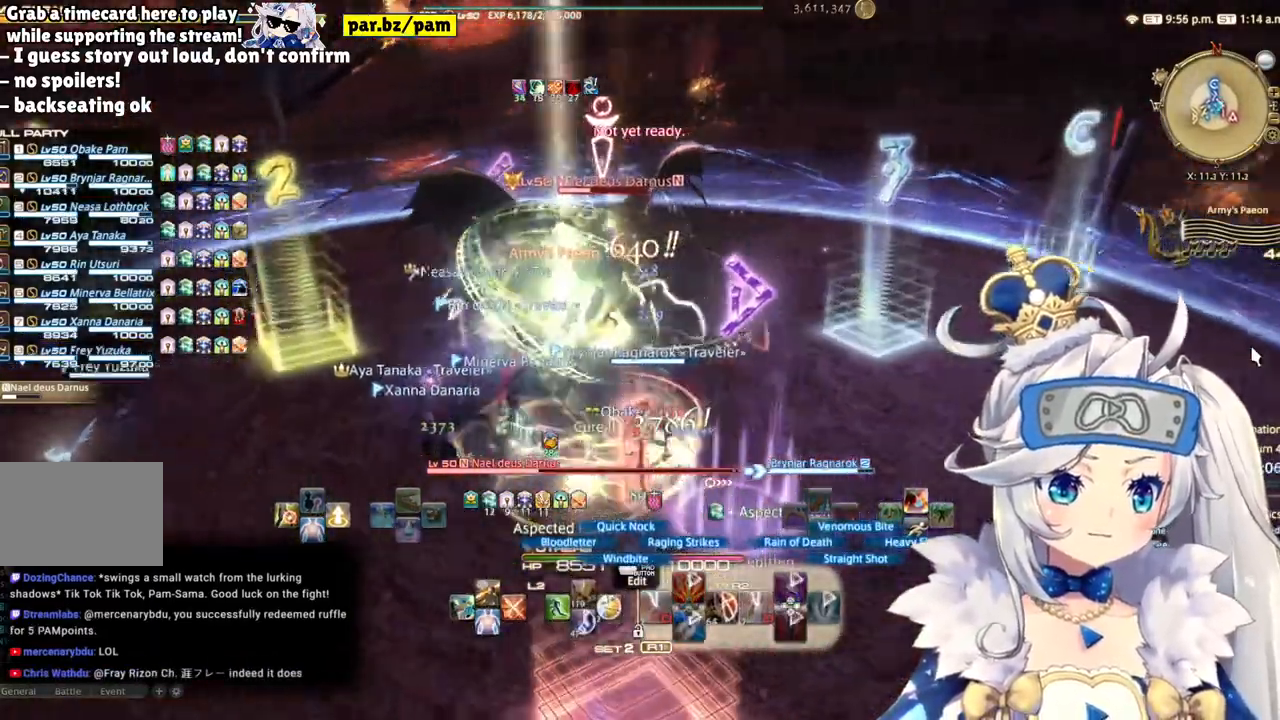
{"buttons": ["R2"], "left_stick": "down-right", "right_stick": "center", "events": [[133, "left_stick", "down-right"], [217, "right_stick", "center"], [233, "R2", "up"], [300, "R2", "down"], [433, "R2", "up"], [483, "R2", "down"]]}
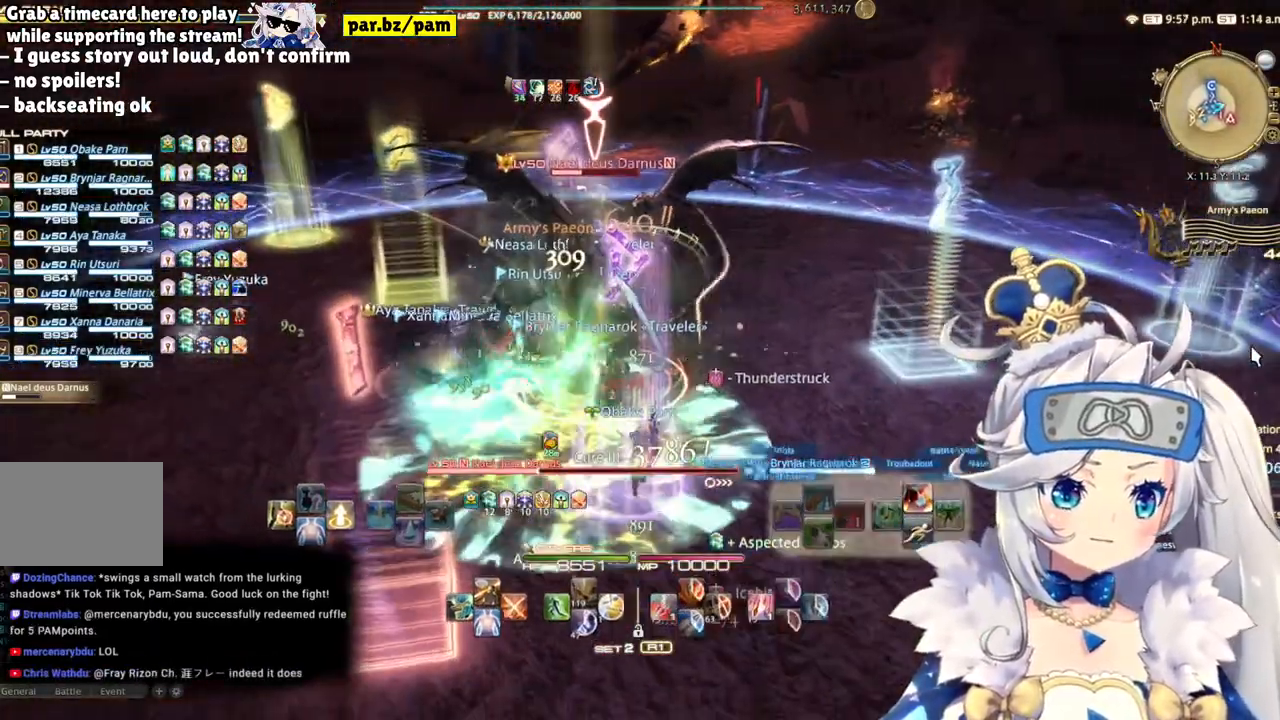
{"buttons": ["R2"], "left_stick": "center", "right_stick": "center", "events": [[50, "left_stick", "center"], [167, "TRIANGLE", "down"], [350, "TRIANGLE", "up"]]}
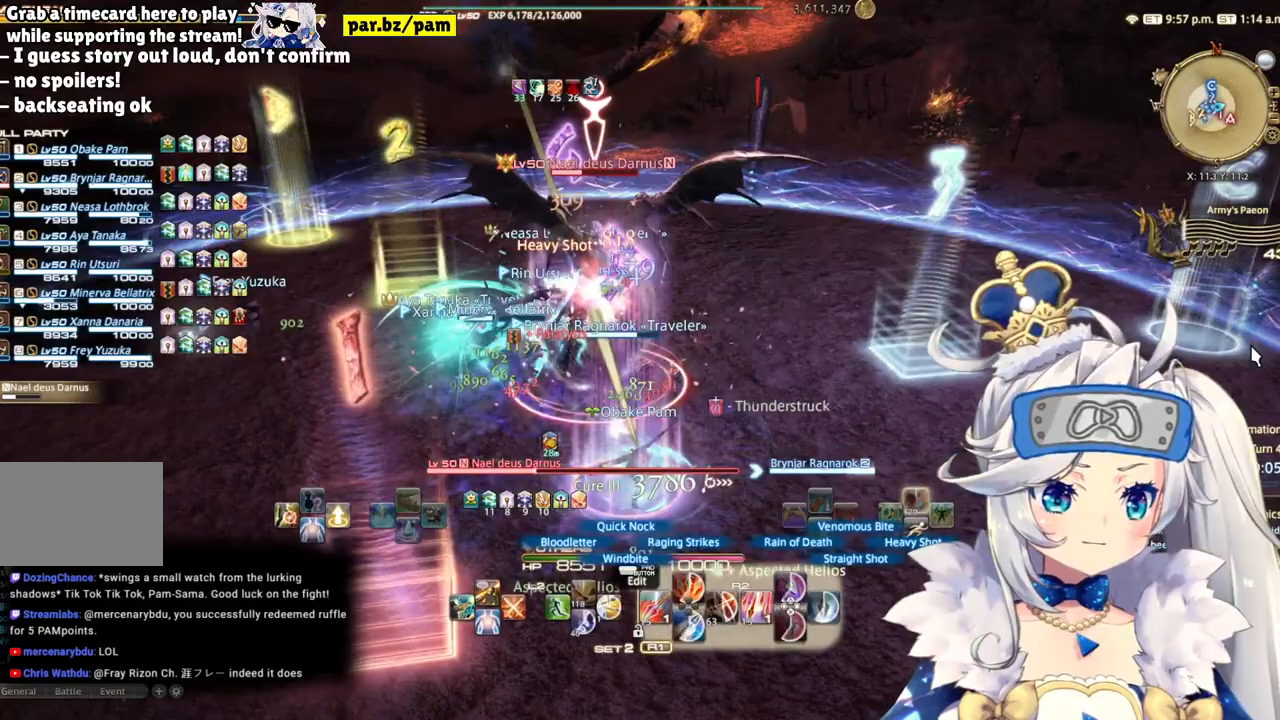
{"buttons": ["R2"], "left_stick": "down-right", "right_stick": "left", "events": [[133, "right_stick", "left"], [167, "left_stick", "right"], [383, "left_stick", "down-right"]]}
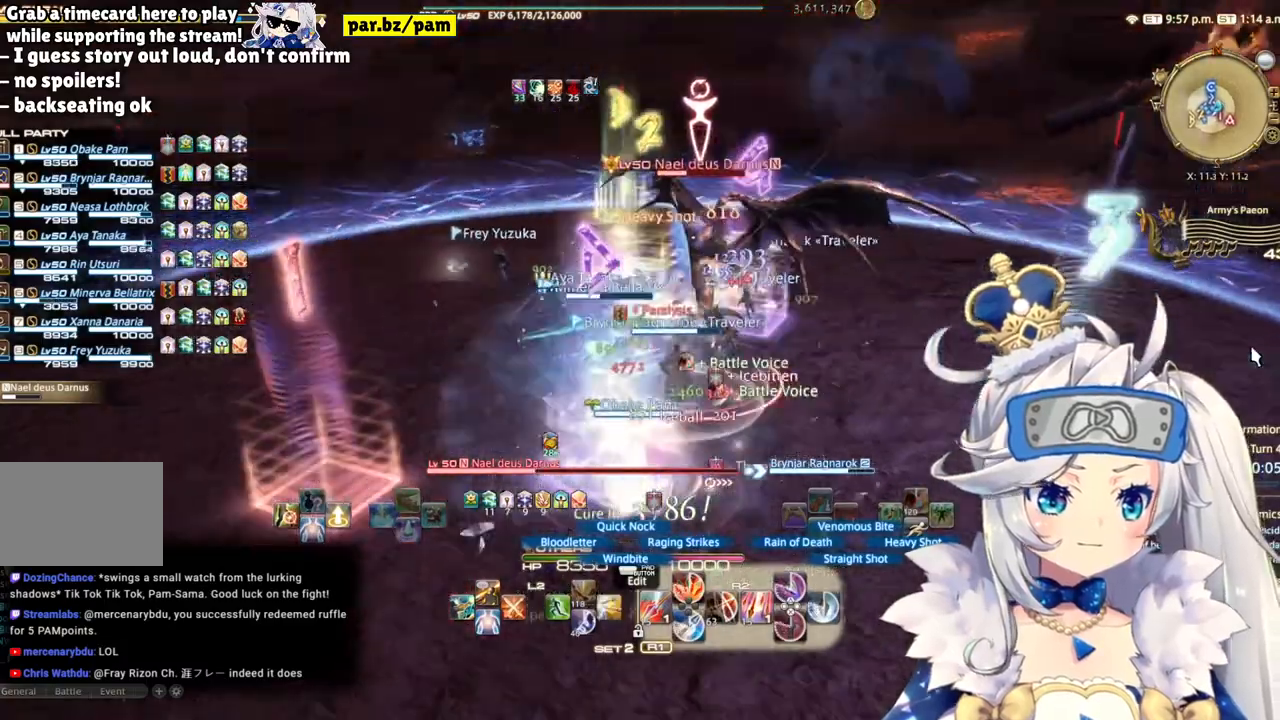
{"buttons": ["R2"], "left_stick": "center", "right_stick": "center", "events": [[33, "right_stick", "center"], [250, "right_stick", "right"], [267, "left_stick", "center"], [500, "right_stick", "center"]]}
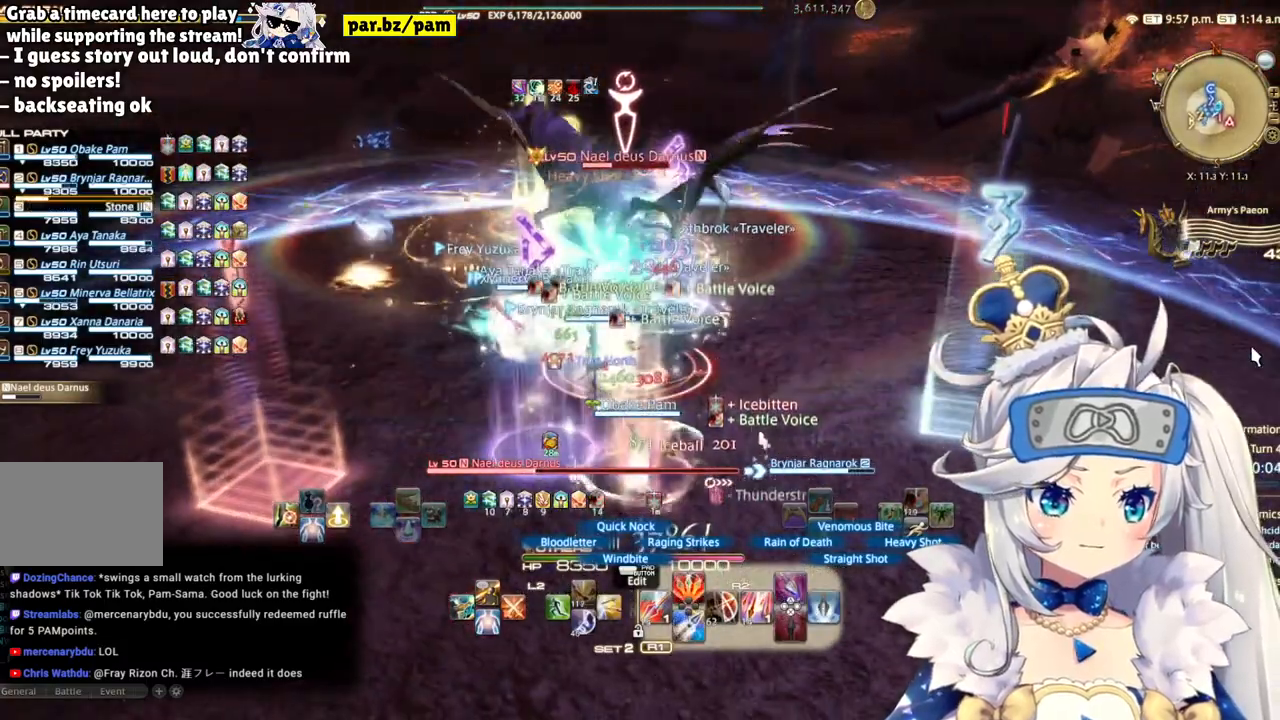
{"buttons": ["R2"], "left_stick": "down-left", "right_stick": "center", "events": [[117, "left_stick", "down"], [283, "left_stick", "down-left"]]}
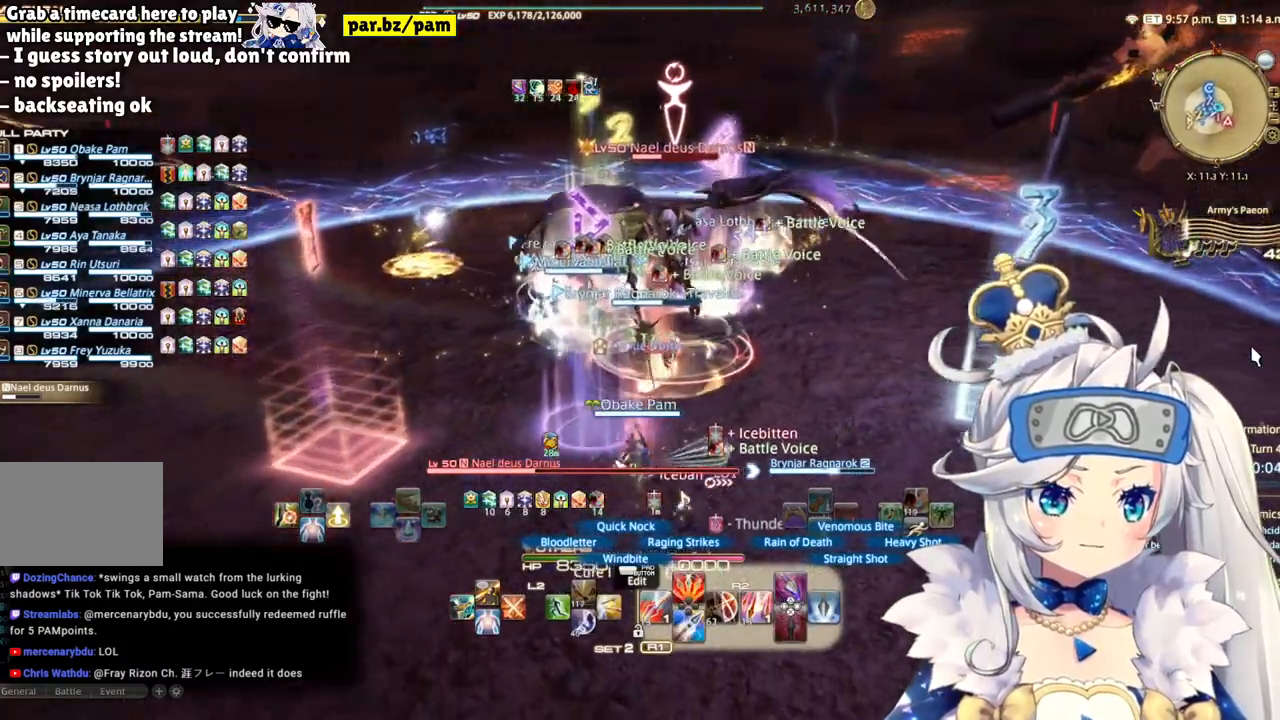
{"buttons": ["CIRCLE", "R2"], "left_stick": "center", "right_stick": "center", "events": [[67, "left_stick", "center"], [150, "left_stick", "up-left"], [383, "CIRCLE", "down"], [417, "left_stick", "center"]]}
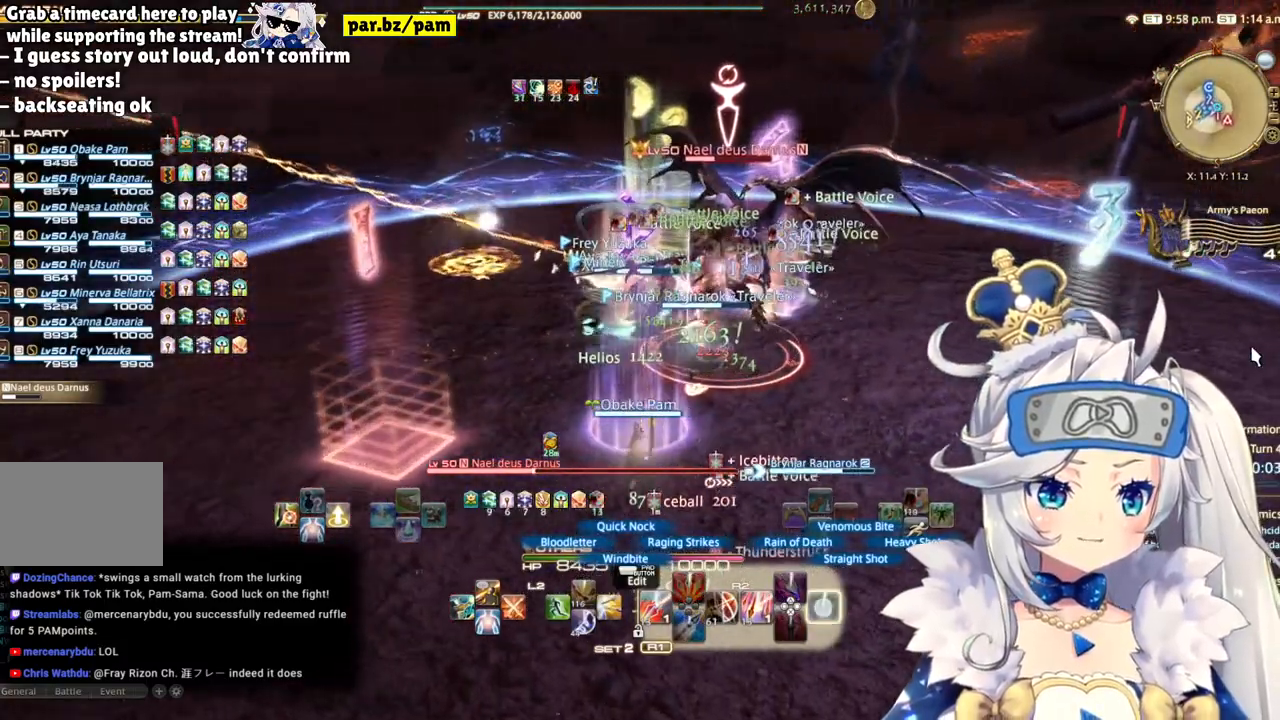
{"buttons": ["R2"], "left_stick": "center", "right_stick": "right", "events": [[83, "CIRCLE", "up"], [300, "right_stick", "right"]]}
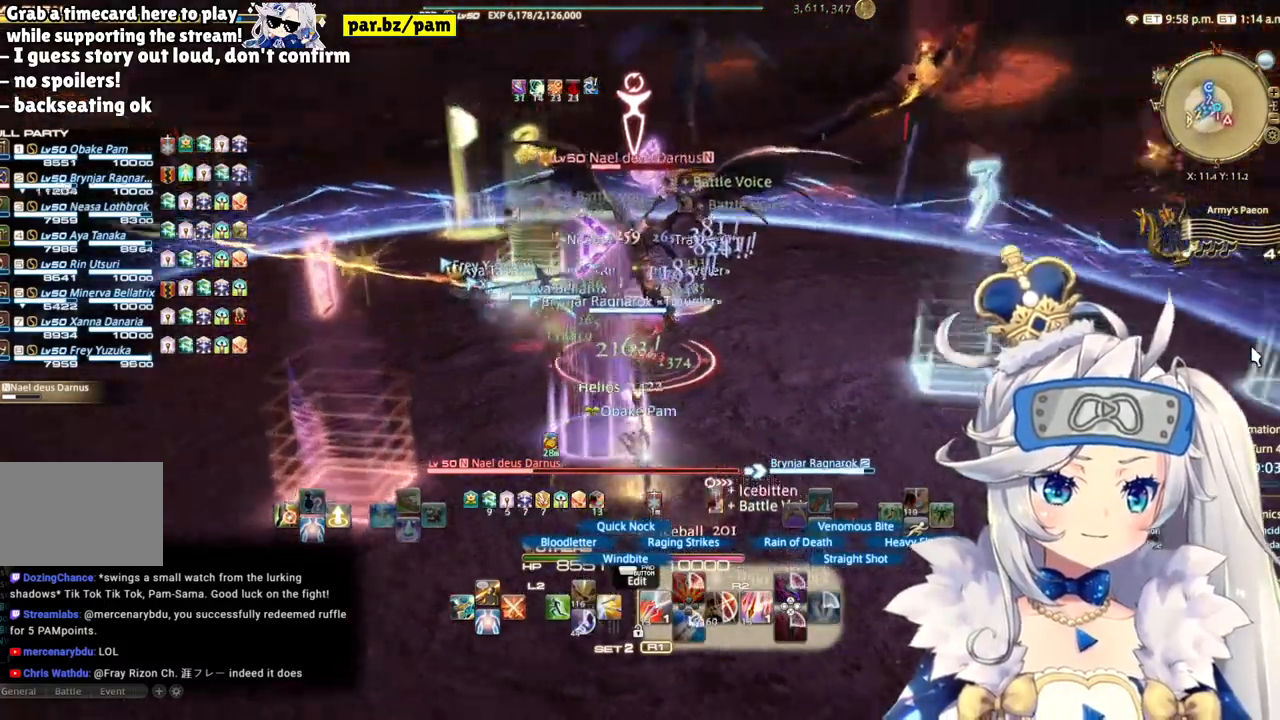
{"buttons": ["R2"], "left_stick": "up-left", "right_stick": "center", "events": [[133, "left_stick", "up-left"], [217, "right_stick", "center"]]}
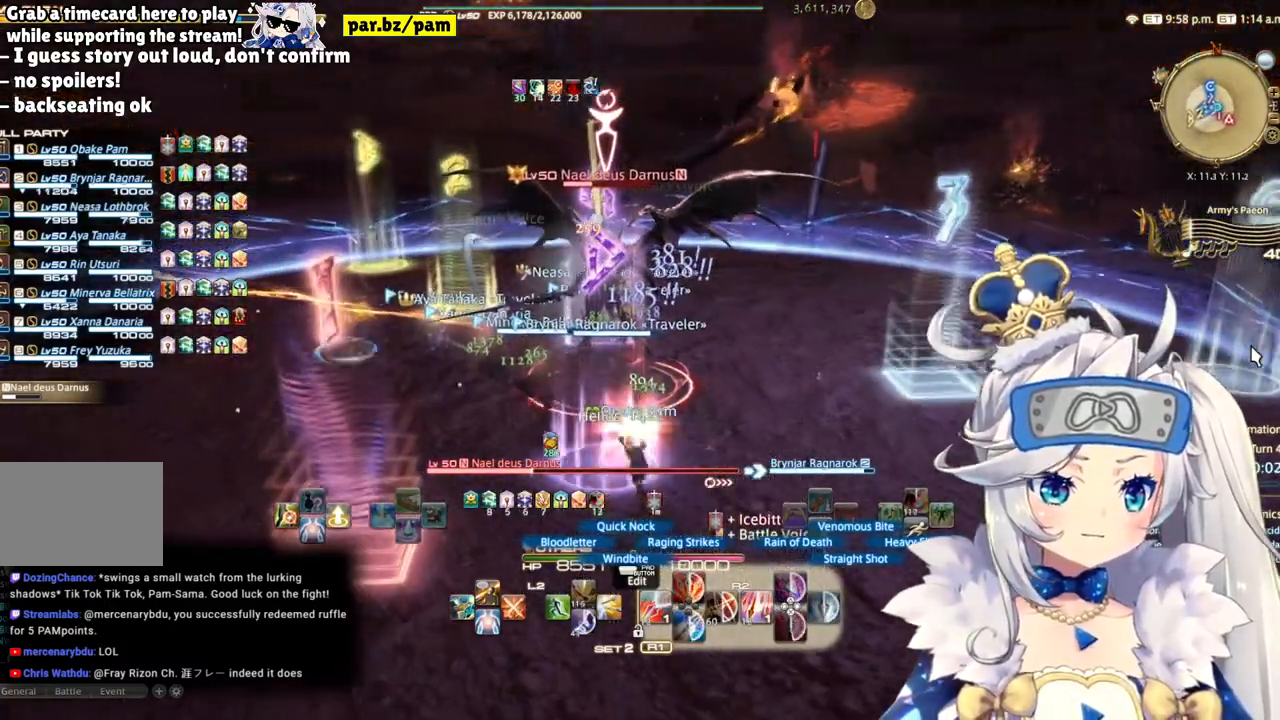
{"buttons": ["R2"], "left_stick": "up-left", "right_stick": "center", "events": []}
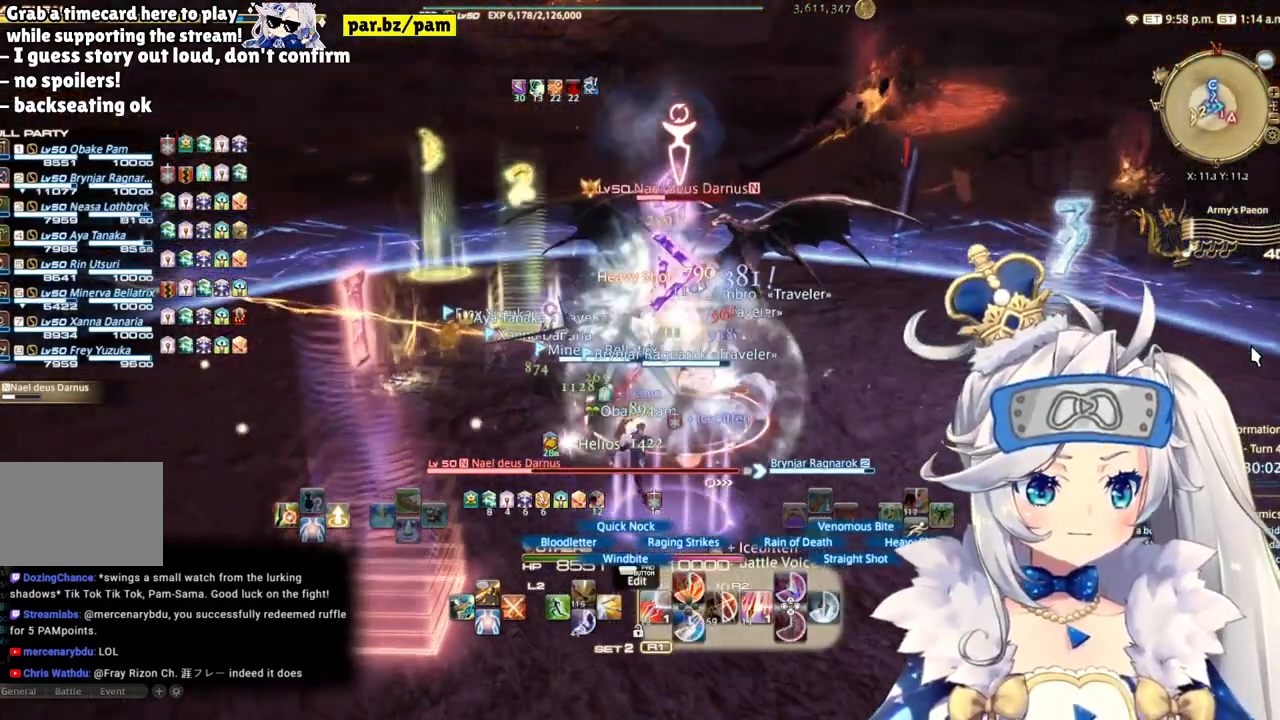
{"buttons": ["R2"], "left_stick": "up-left", "right_stick": "center", "events": []}
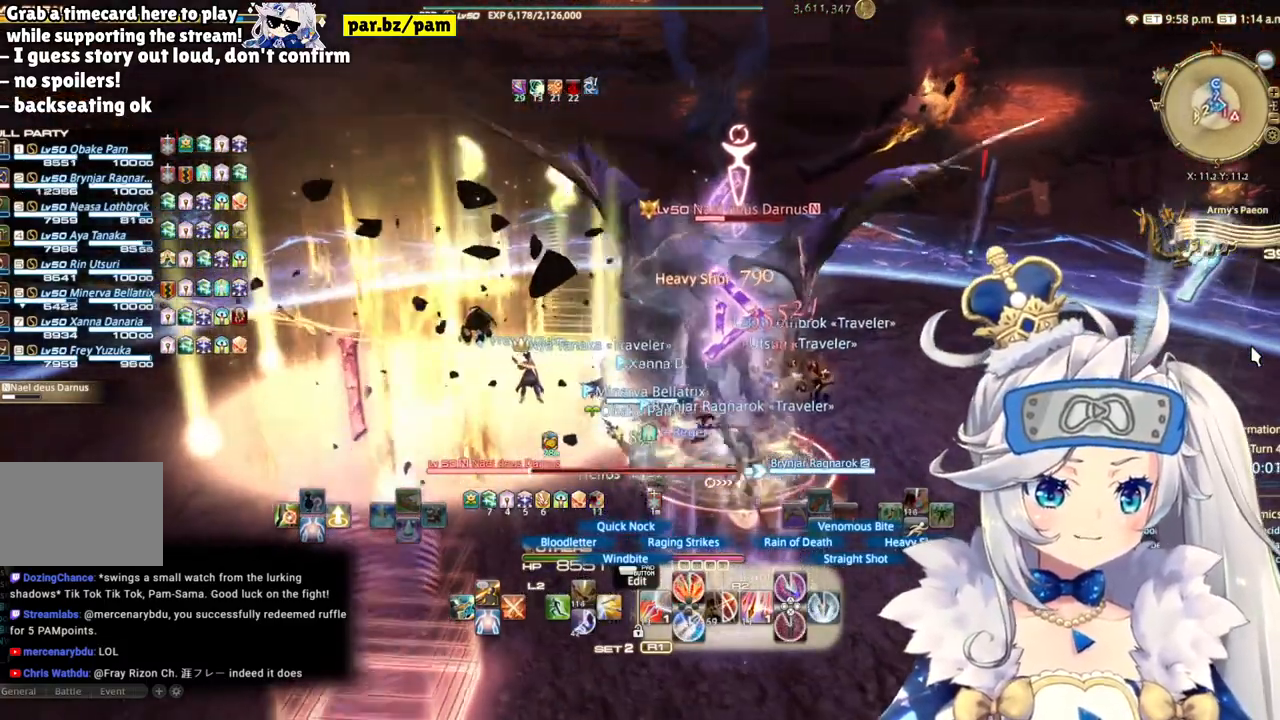
{"buttons": ["R2"], "left_stick": "up", "right_stick": "right", "events": [[283, "left_stick", "up"], [433, "right_stick", "right"]]}
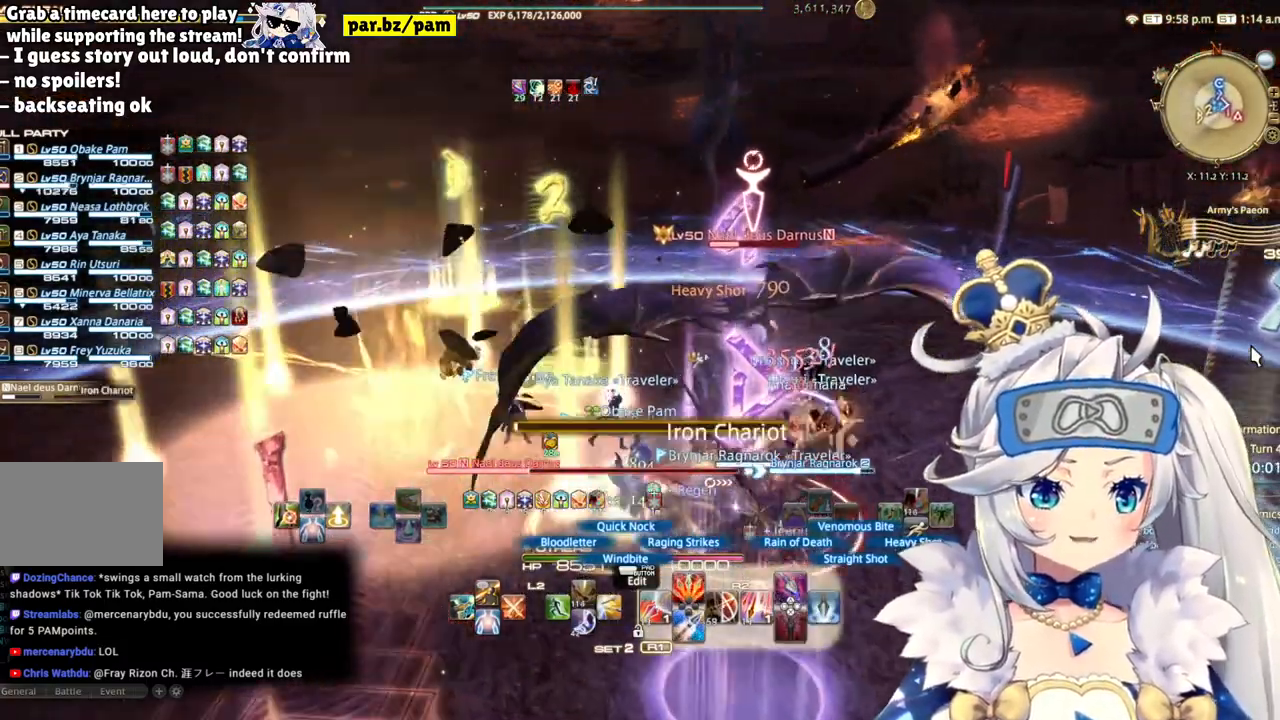
{"buttons": ["R2"], "left_stick": "up", "right_stick": "center", "events": [[333, "right_stick", "center"]]}